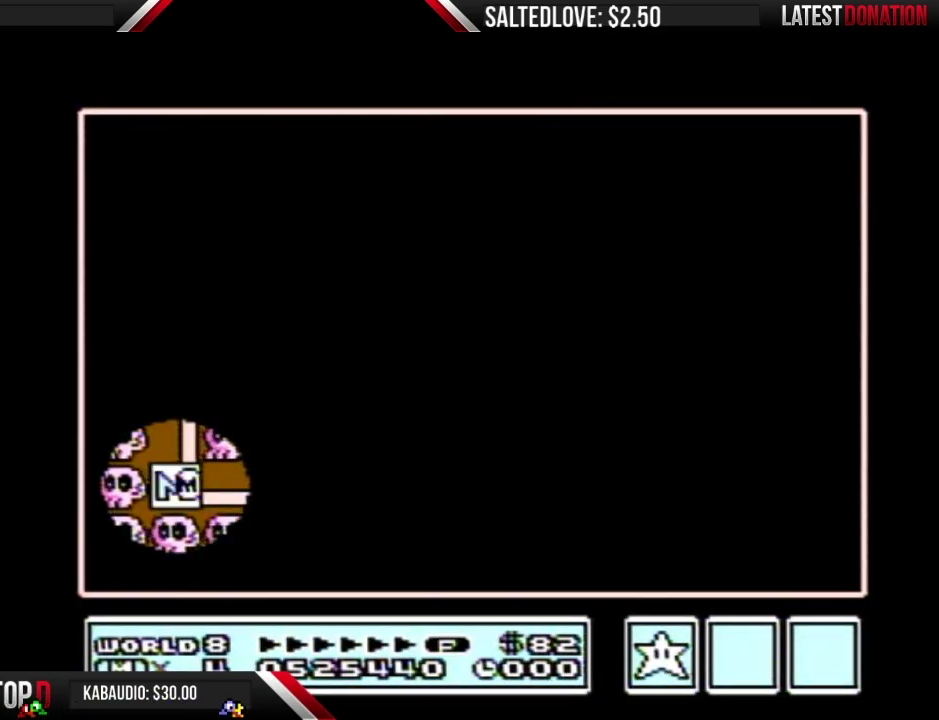
Gameplay with a controller (Nintendo layout); each line is a JSON object with the inputs held at the frame after it. "events" lists button and stick changes between this image and that frame as [ms after this image, input, new state], when the widget could be followed in between. Not read: L3 R3.
{"buttons": ["DPAD_RIGHT"], "events": [[117, "DPAD_RIGHT", "down"]]}
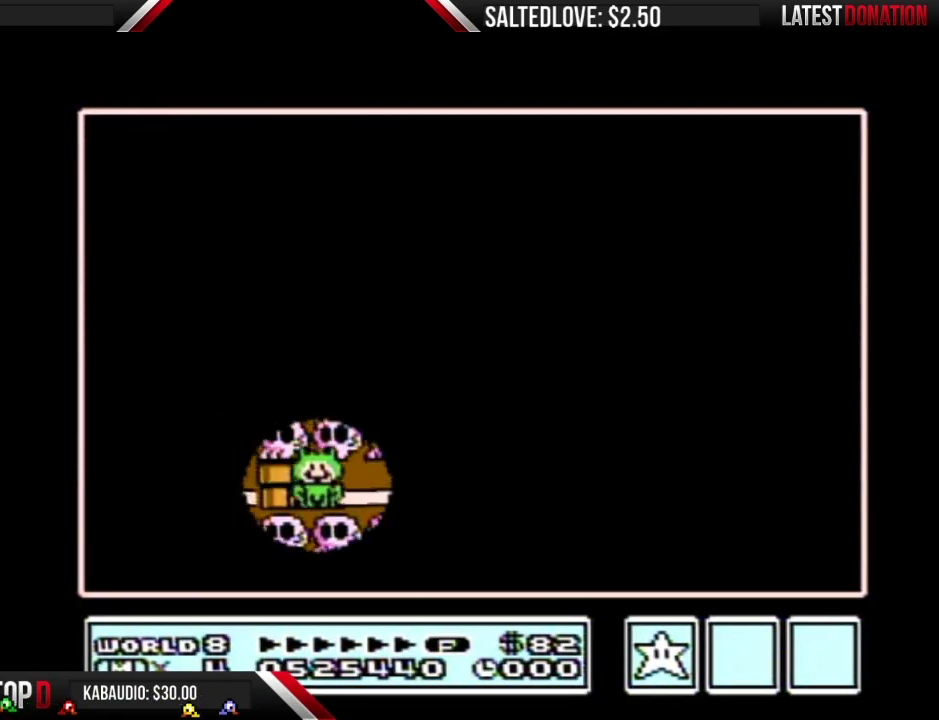
{"buttons": ["B", "DPAD_RIGHT"], "events": [[217, "DPAD_RIGHT", "up"], [283, "DPAD_RIGHT", "down"], [417, "B", "down"]]}
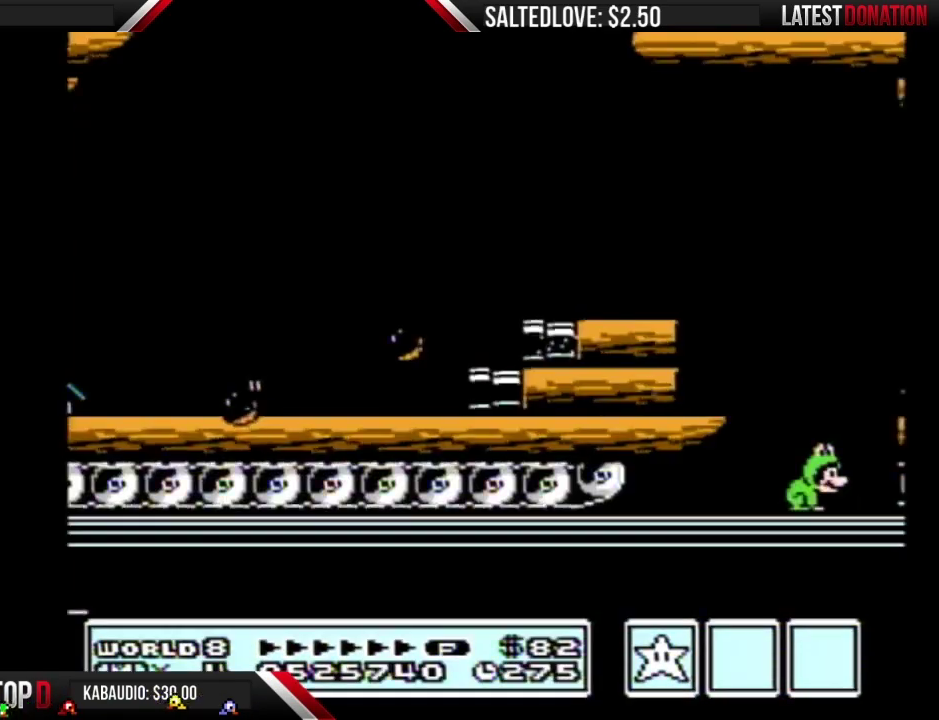
{"buttons": ["B", "DPAD_RIGHT"], "events": [[83, "A", "down"], [500, "A", "up"]]}
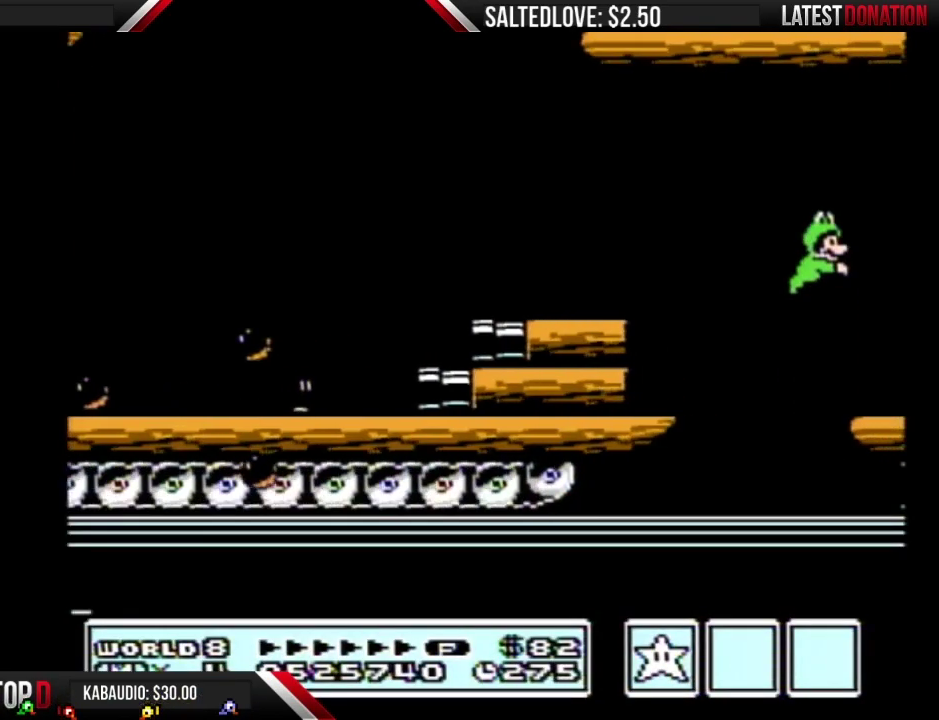
{"buttons": ["B", "DPAD_RIGHT"], "events": [[33, "B", "up"], [117, "B", "down"]]}
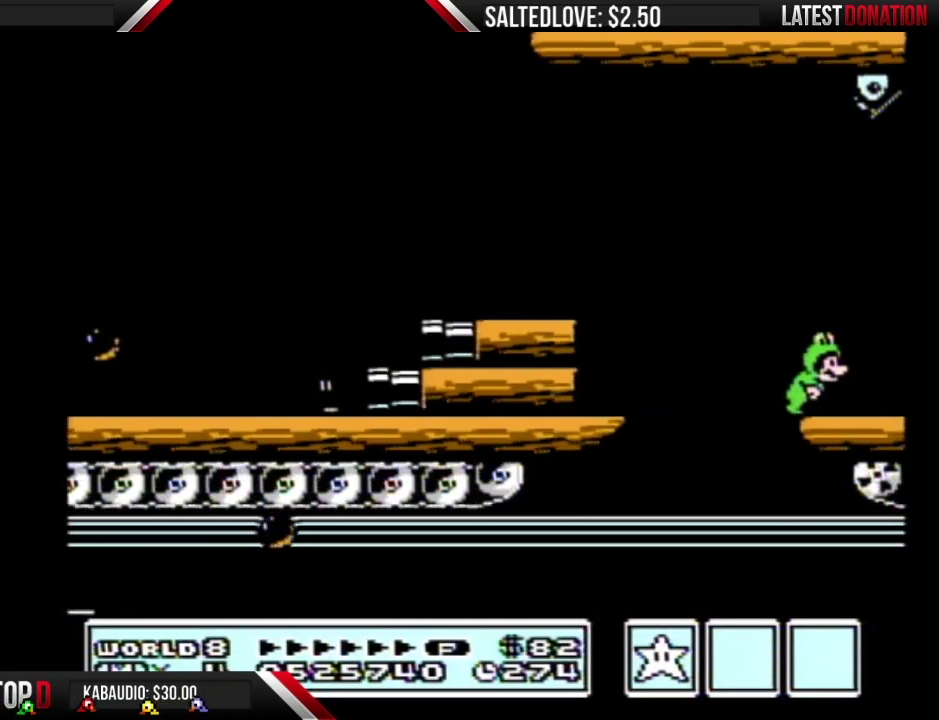
{"buttons": ["A", "B", "DPAD_RIGHT"], "events": [[467, "A", "down"]]}
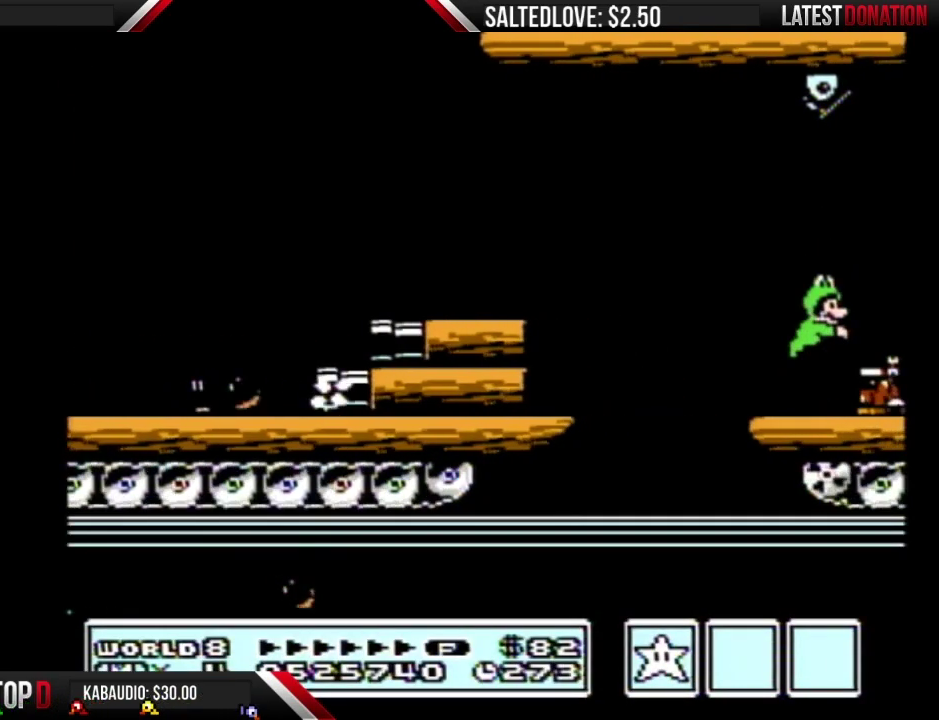
{"buttons": ["B"], "events": [[33, "A", "up"], [433, "DPAD_RIGHT", "up"]]}
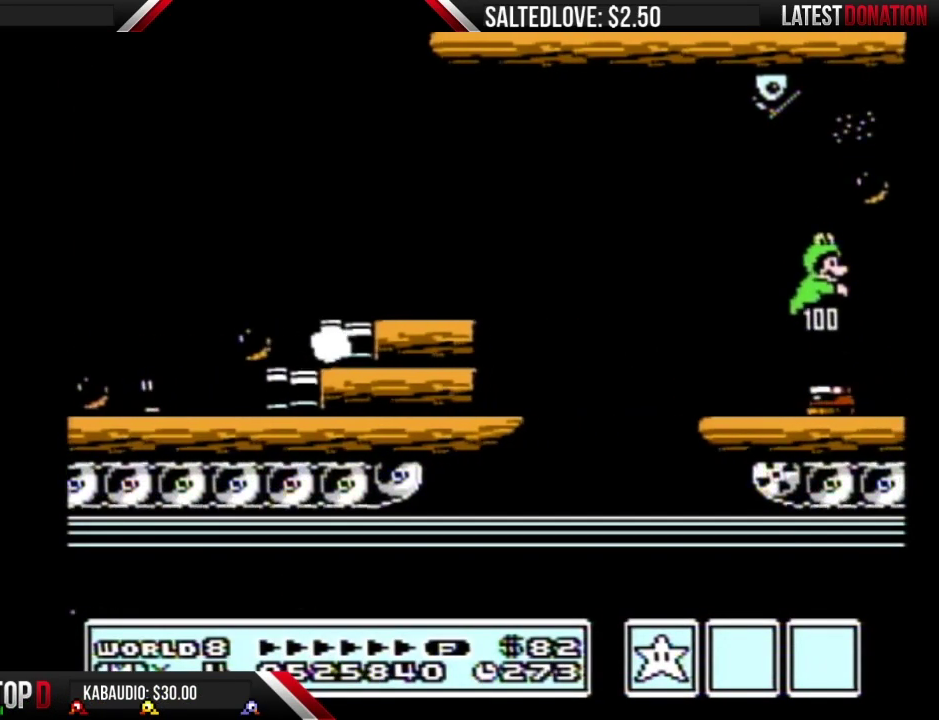
{"buttons": ["B", "DPAD_RIGHT"], "events": [[183, "DPAD_RIGHT", "down"]]}
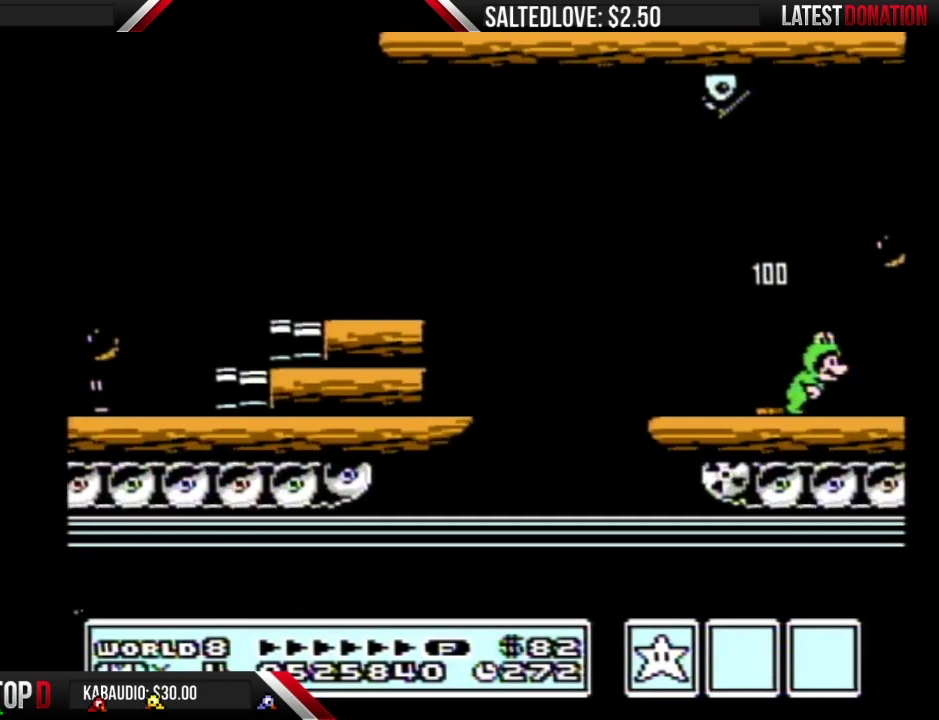
{"buttons": ["B", "DPAD_RIGHT"], "events": []}
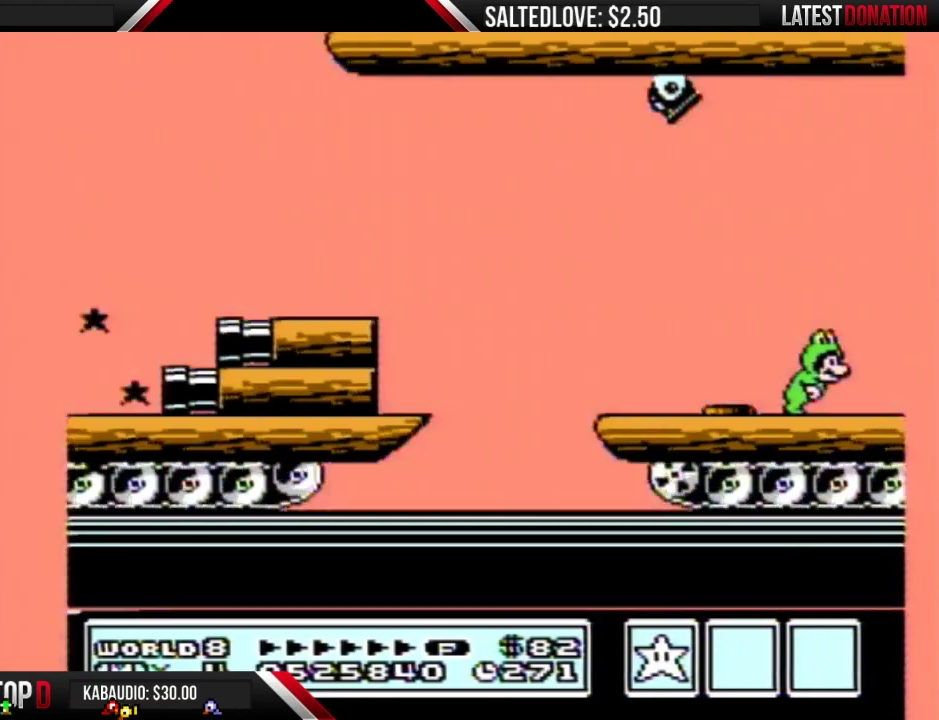
{"buttons": ["B", "DPAD_RIGHT"], "events": []}
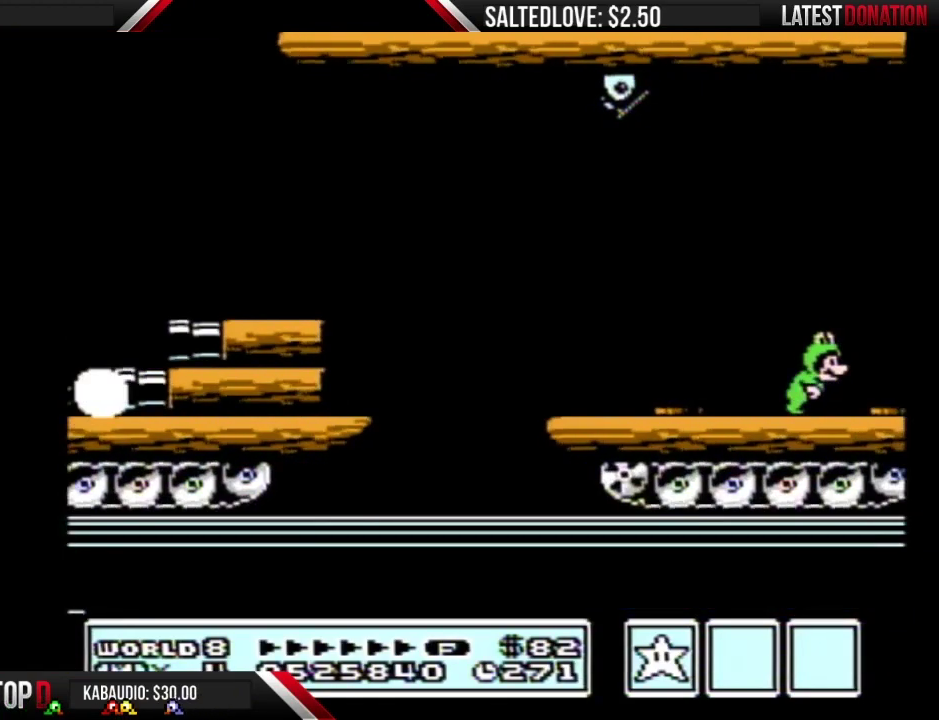
{"buttons": ["B", "DPAD_RIGHT"], "events": []}
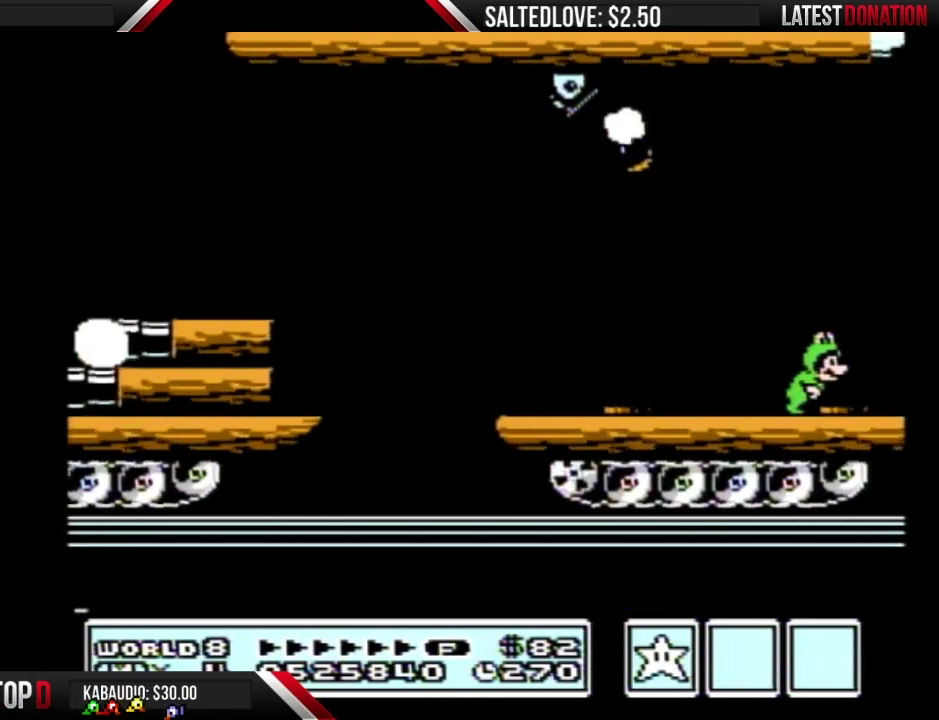
{"buttons": ["B", "DPAD_RIGHT"], "events": []}
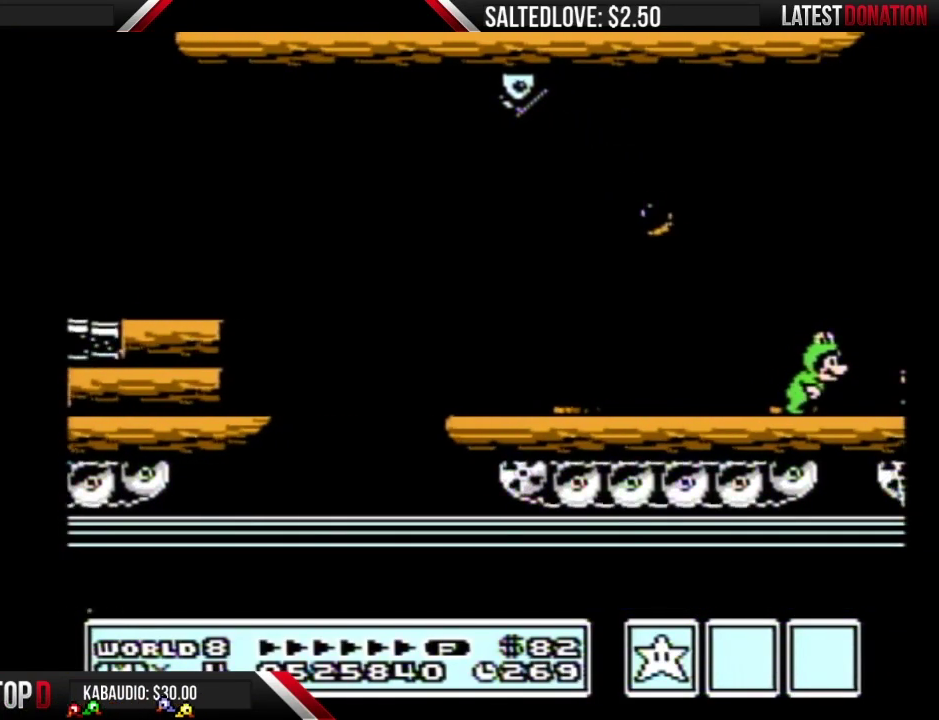
{"buttons": ["B", "DPAD_RIGHT"], "events": []}
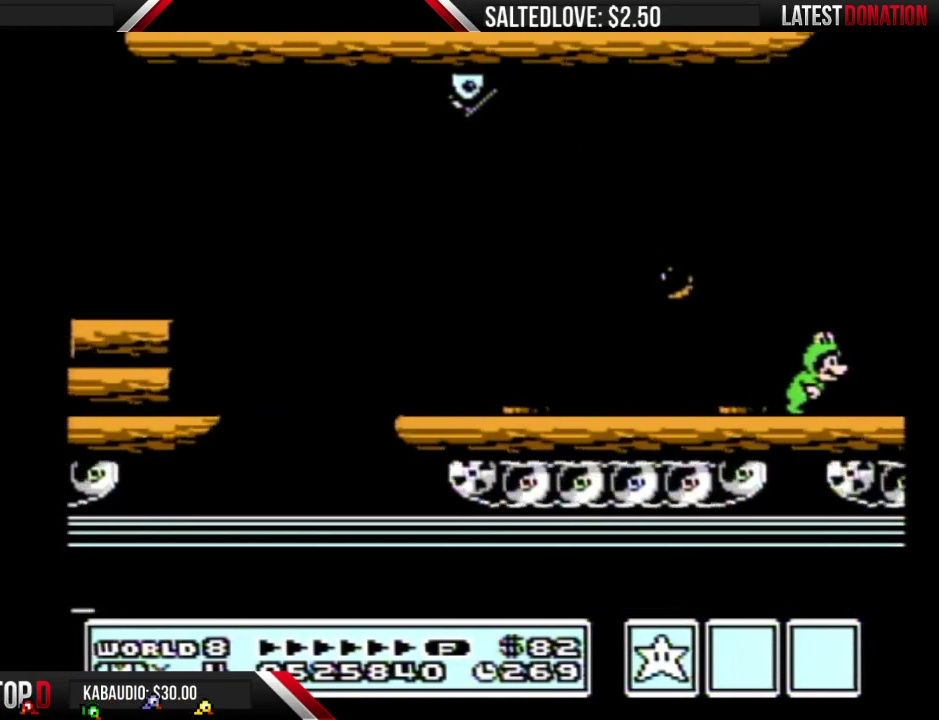
{"buttons": ["B", "DPAD_RIGHT"], "events": []}
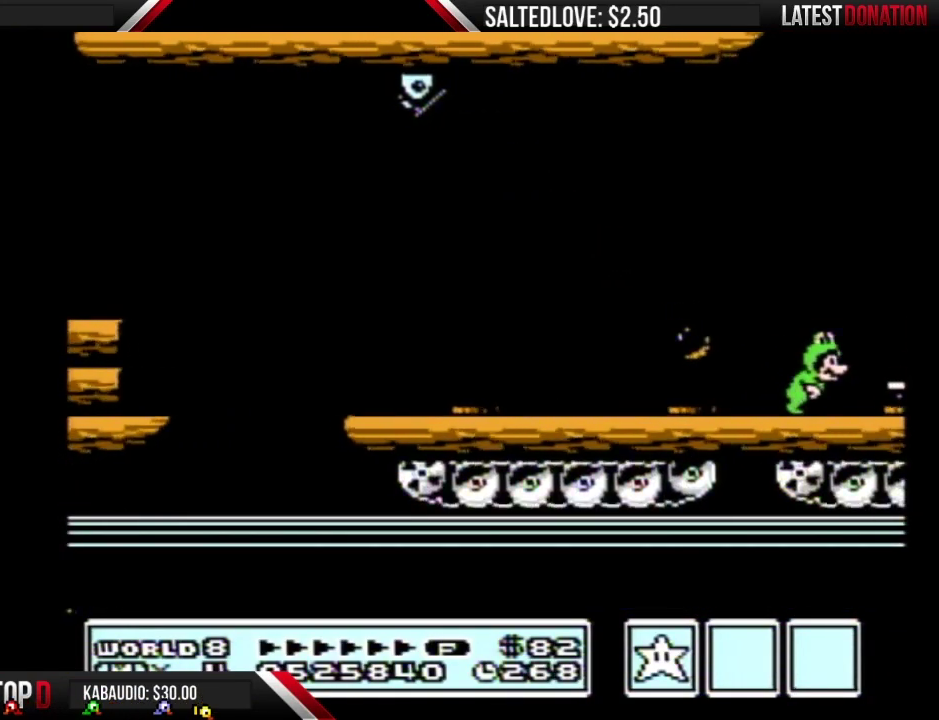
{"buttons": ["A", "B", "DPAD_RIGHT"], "events": [[283, "A", "down"]]}
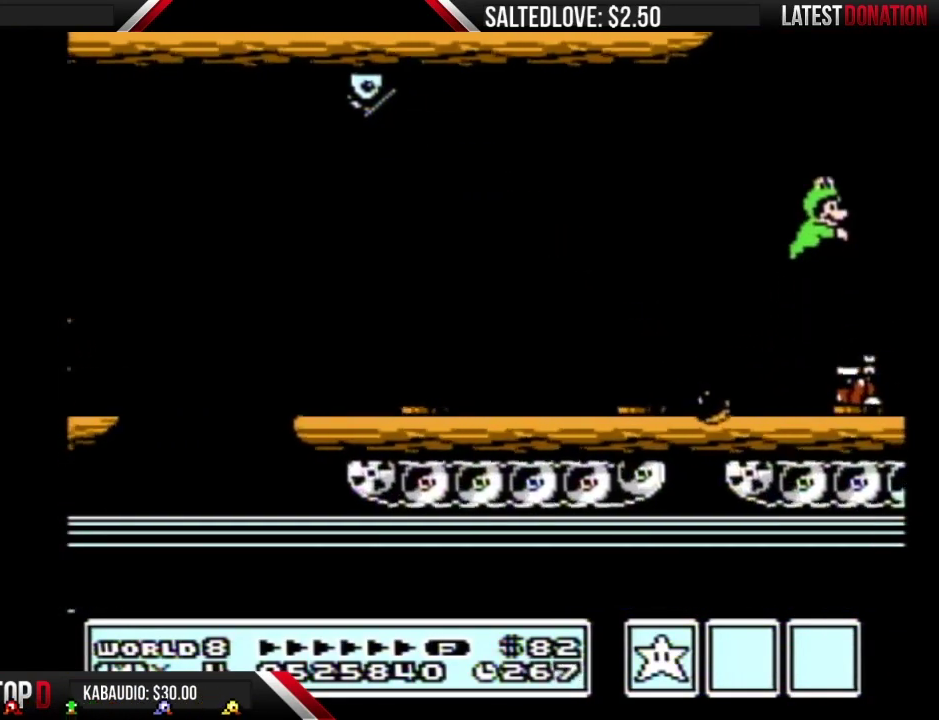
{"buttons": ["A", "B"], "events": [[33, "DPAD_RIGHT", "up"], [117, "A", "up"], [333, "A", "down"]]}
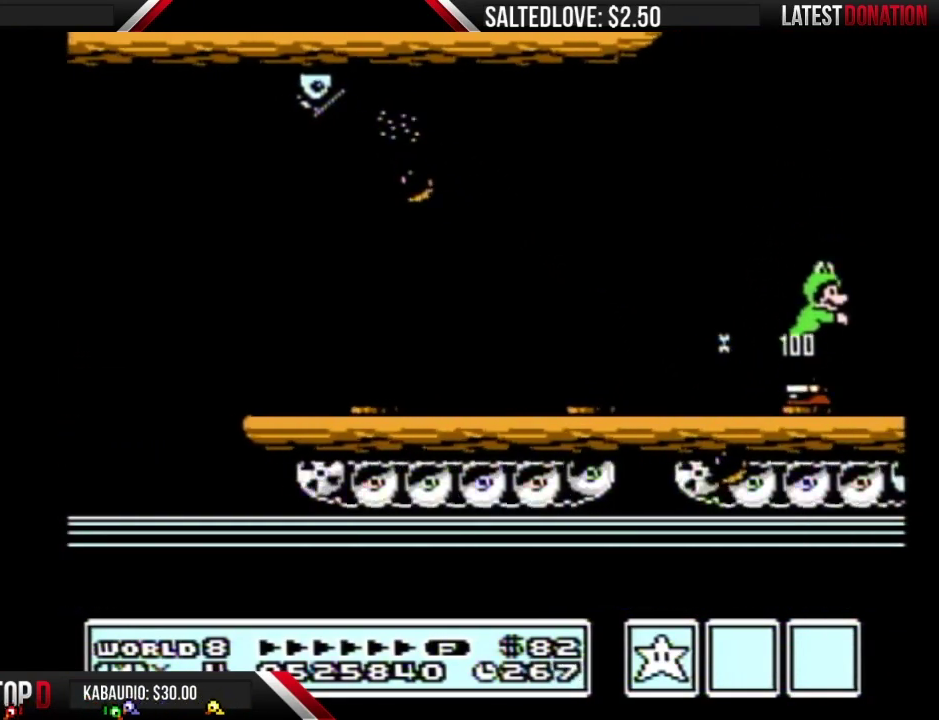
{"buttons": ["B", "DPAD_RIGHT"], "events": [[117, "DPAD_RIGHT", "down"], [150, "A", "up"]]}
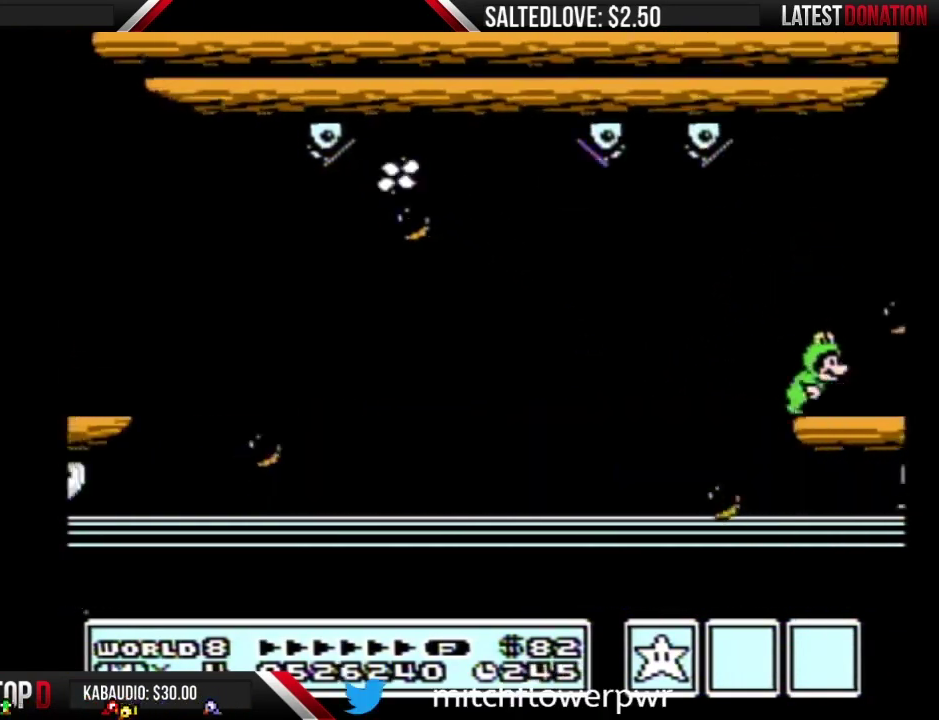
{"buttons": ["B", "DPAD_RIGHT"], "events": []}
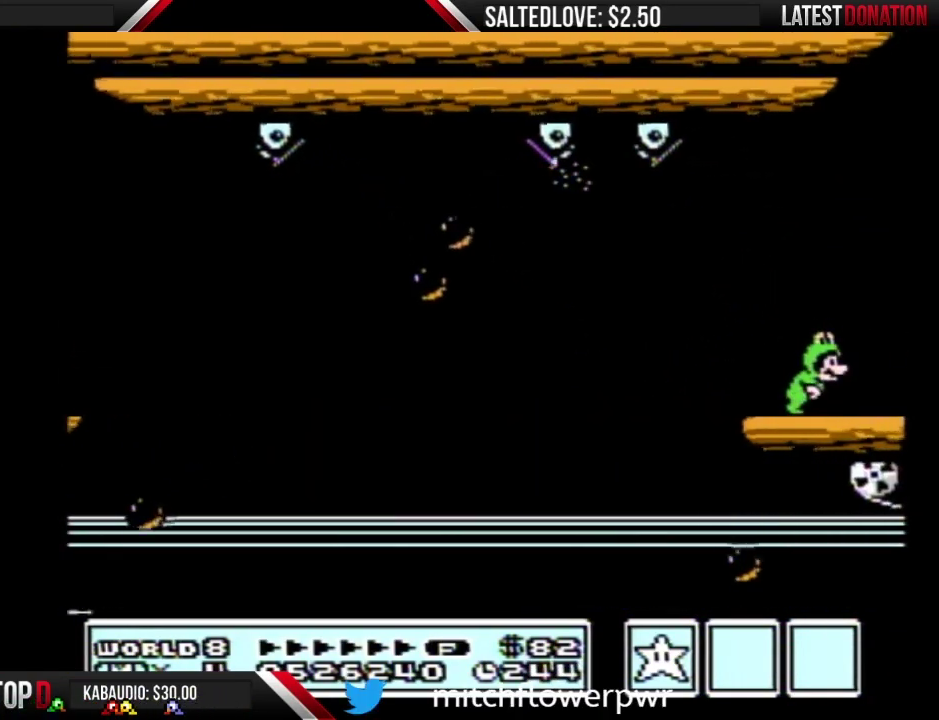
{"buttons": ["B", "DPAD_RIGHT"], "events": []}
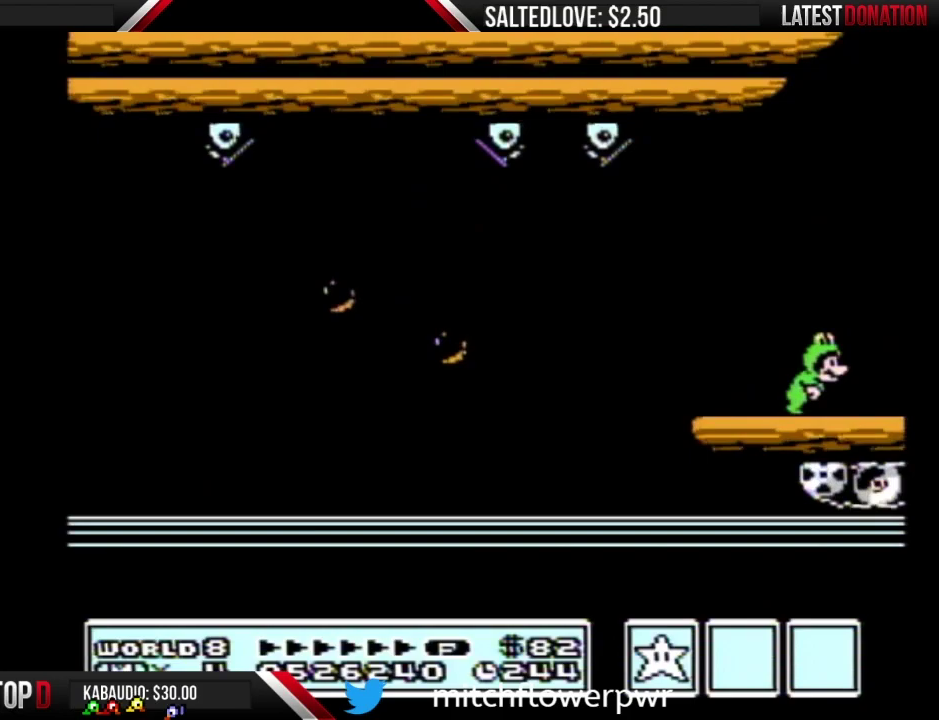
{"buttons": ["B", "DPAD_RIGHT"], "events": []}
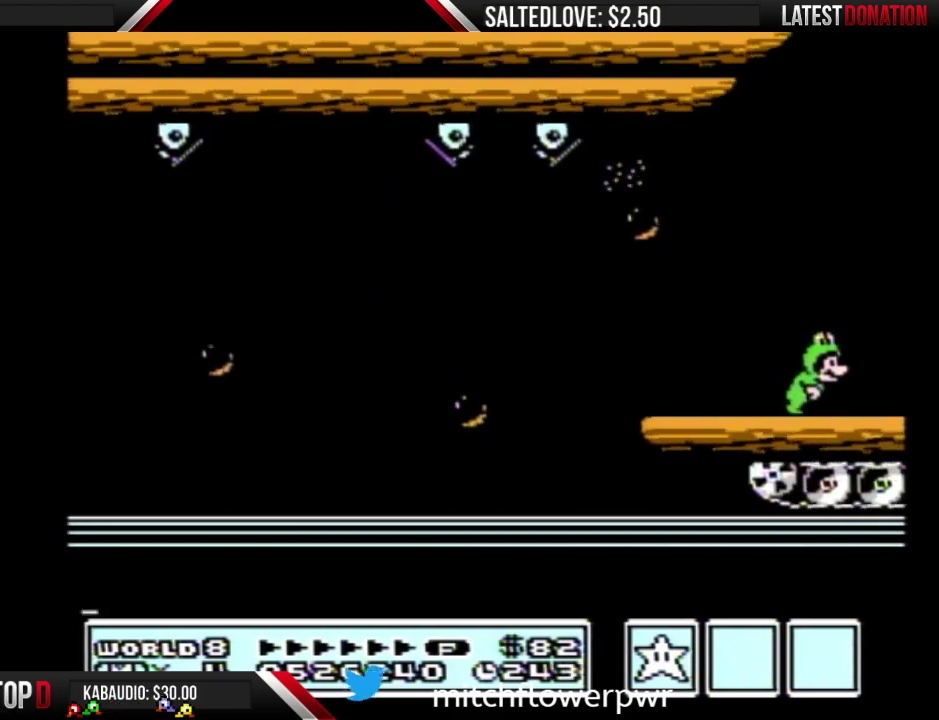
{"buttons": ["B", "DPAD_RIGHT"], "events": []}
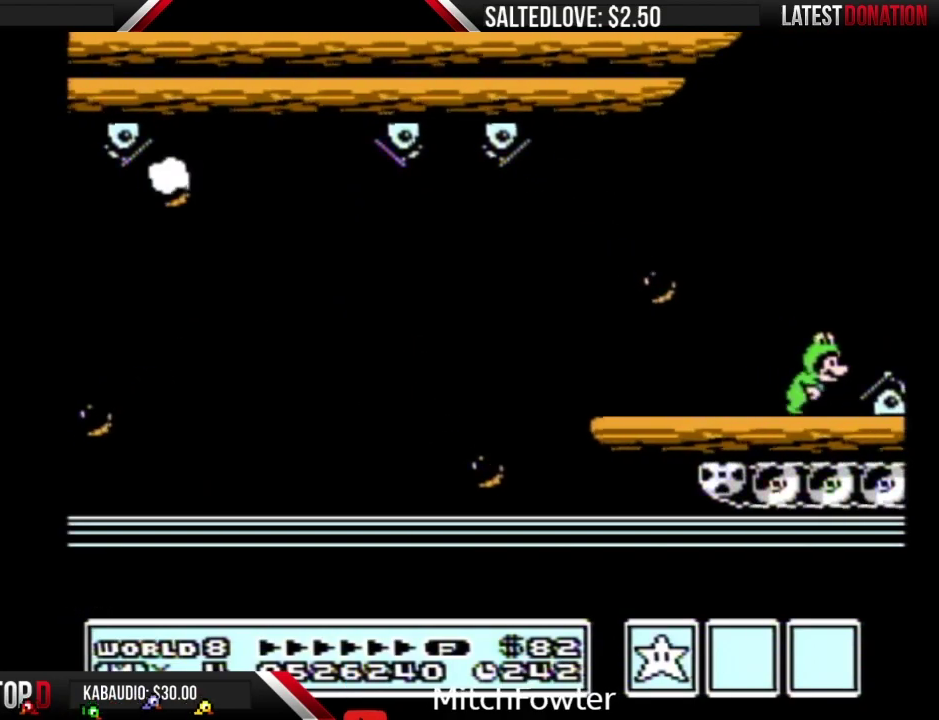
{"buttons": ["A", "B", "DPAD_RIGHT"], "events": [[83, "A", "down"]]}
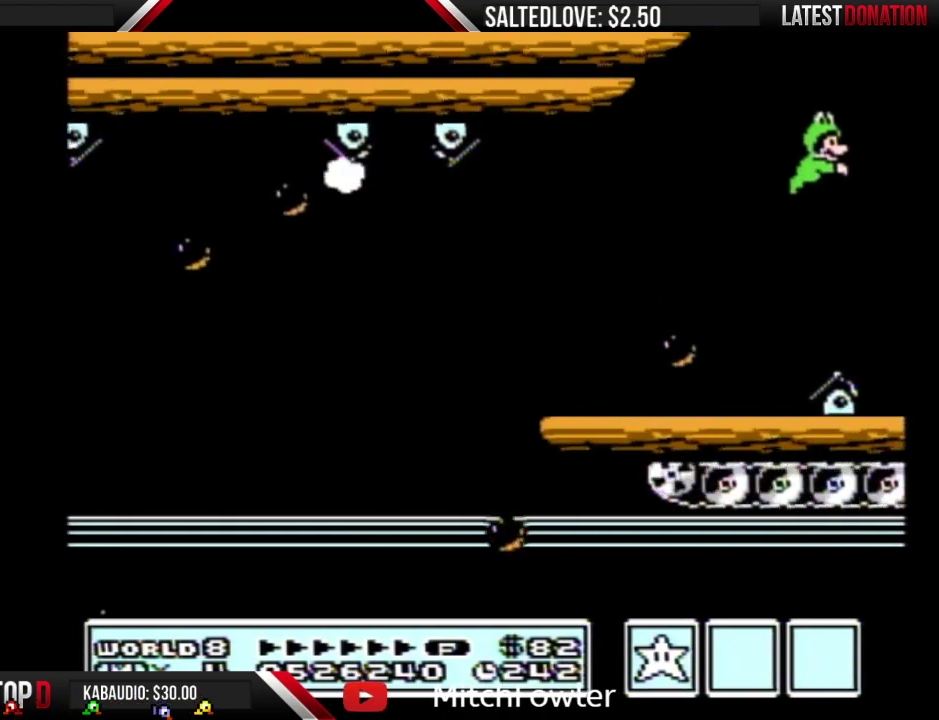
{"buttons": ["B", "DPAD_RIGHT"], "events": [[267, "A", "up"]]}
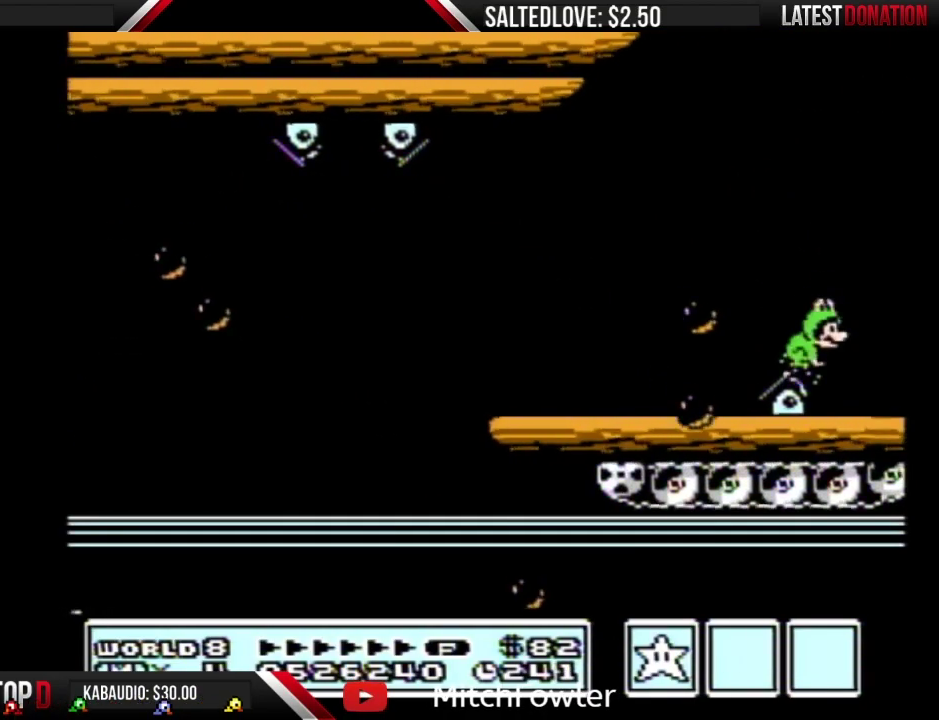
{"buttons": ["B", "DPAD_RIGHT"], "events": []}
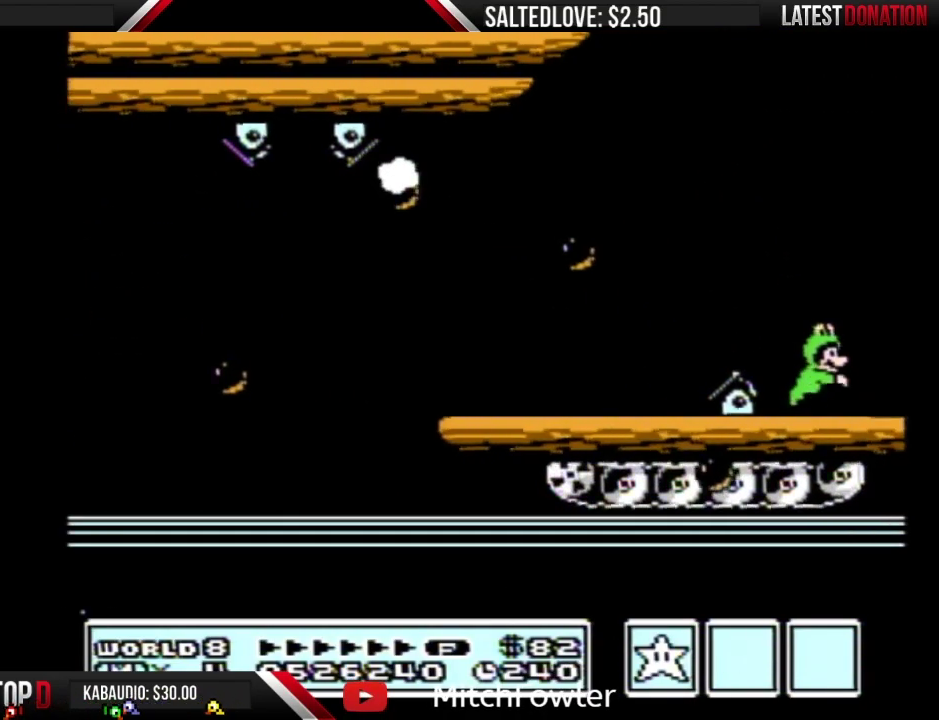
{"buttons": ["B", "DPAD_RIGHT"], "events": []}
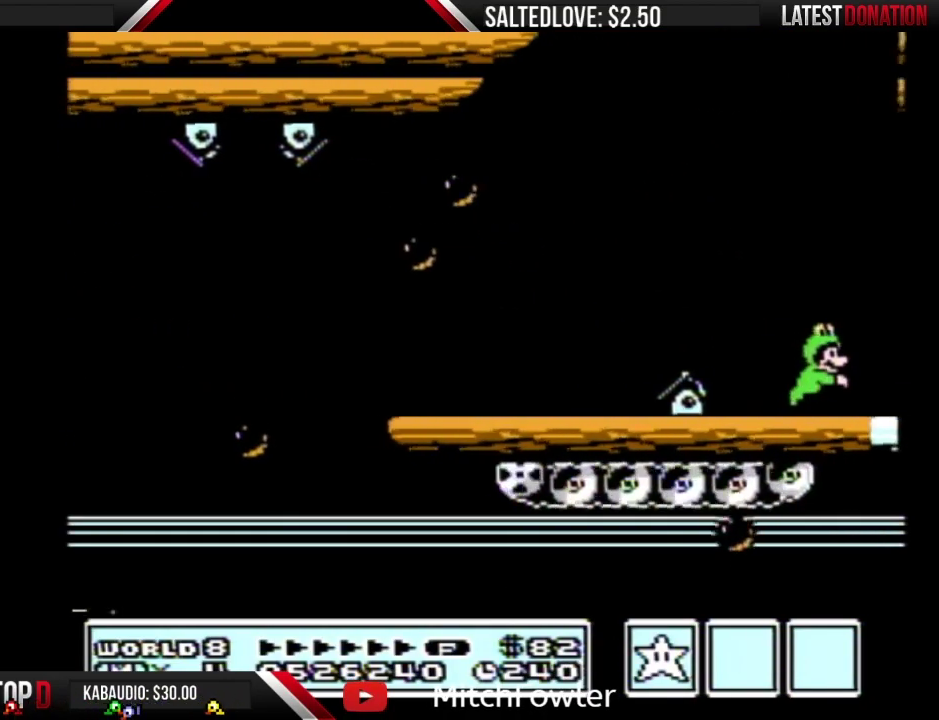
{"buttons": ["B", "DPAD_RIGHT"], "events": []}
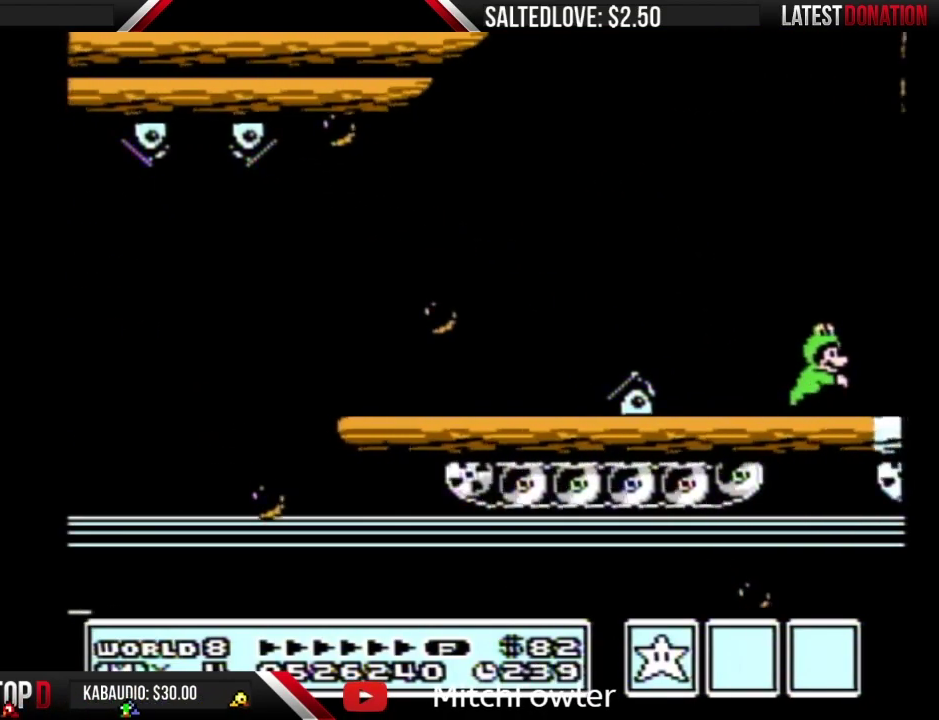
{"buttons": ["B", "DPAD_RIGHT"], "events": []}
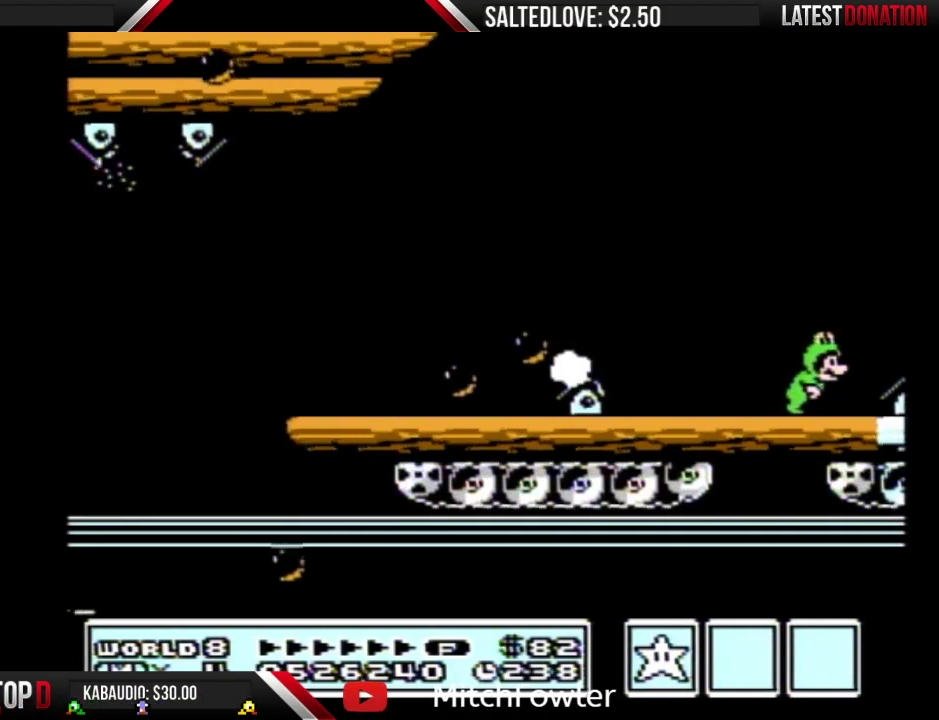
{"buttons": ["A", "B", "DPAD_RIGHT"], "events": [[300, "A", "down"]]}
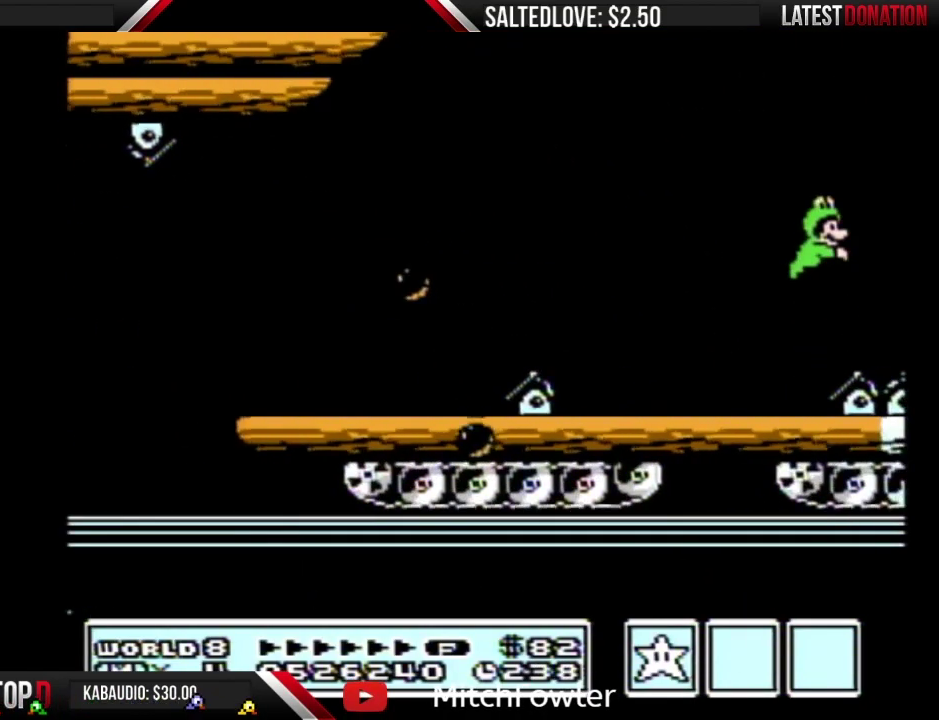
{"buttons": ["B", "DPAD_RIGHT"], "events": [[333, "A", "up"]]}
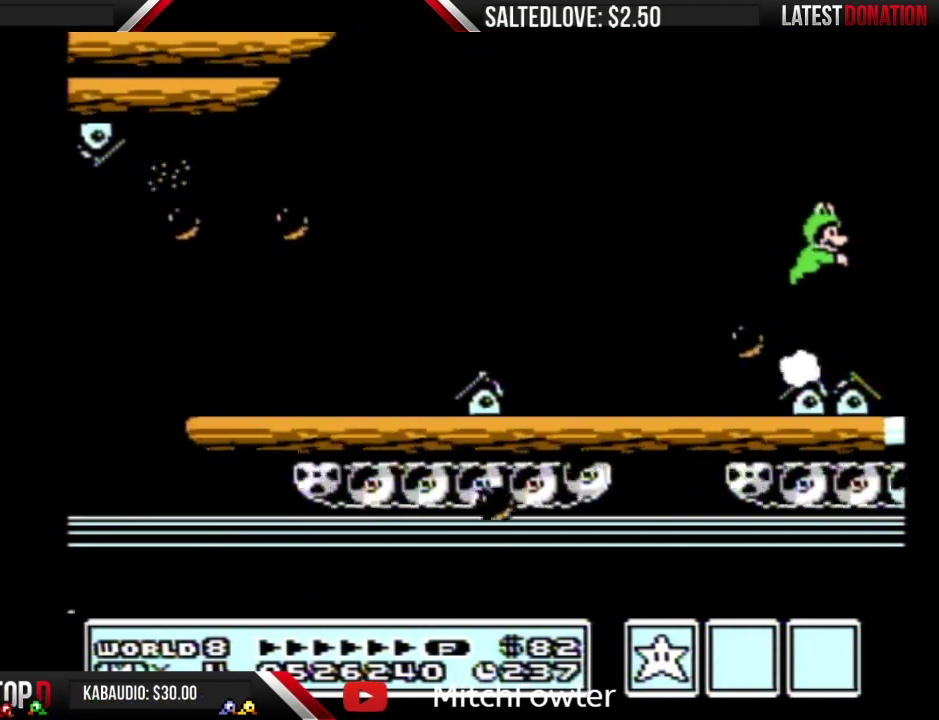
{"buttons": ["B", "DPAD_RIGHT"], "events": []}
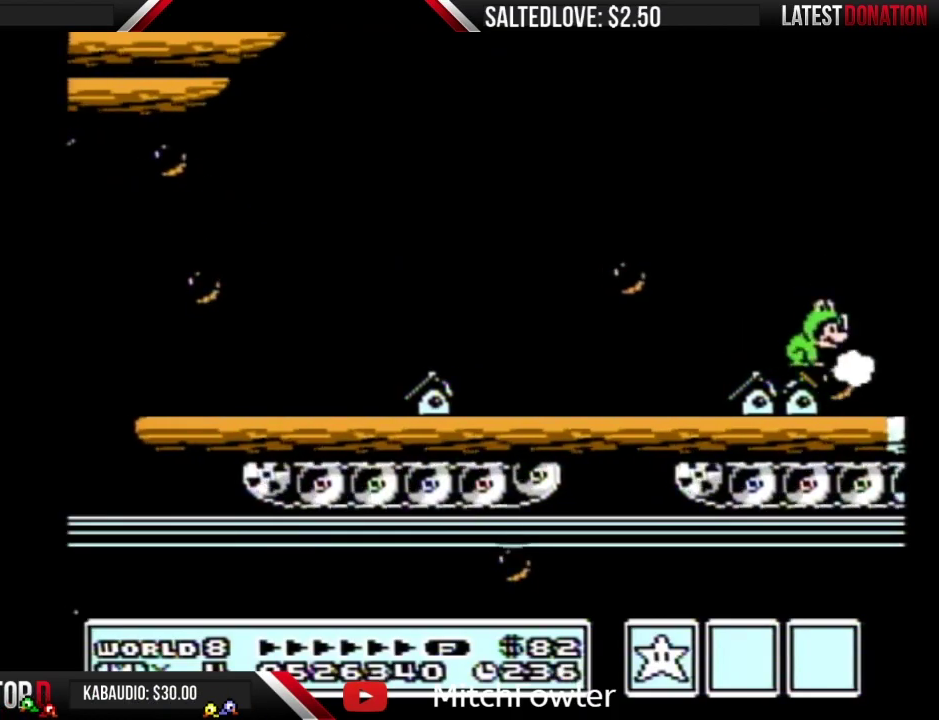
{"buttons": ["B", "DPAD_RIGHT"], "events": []}